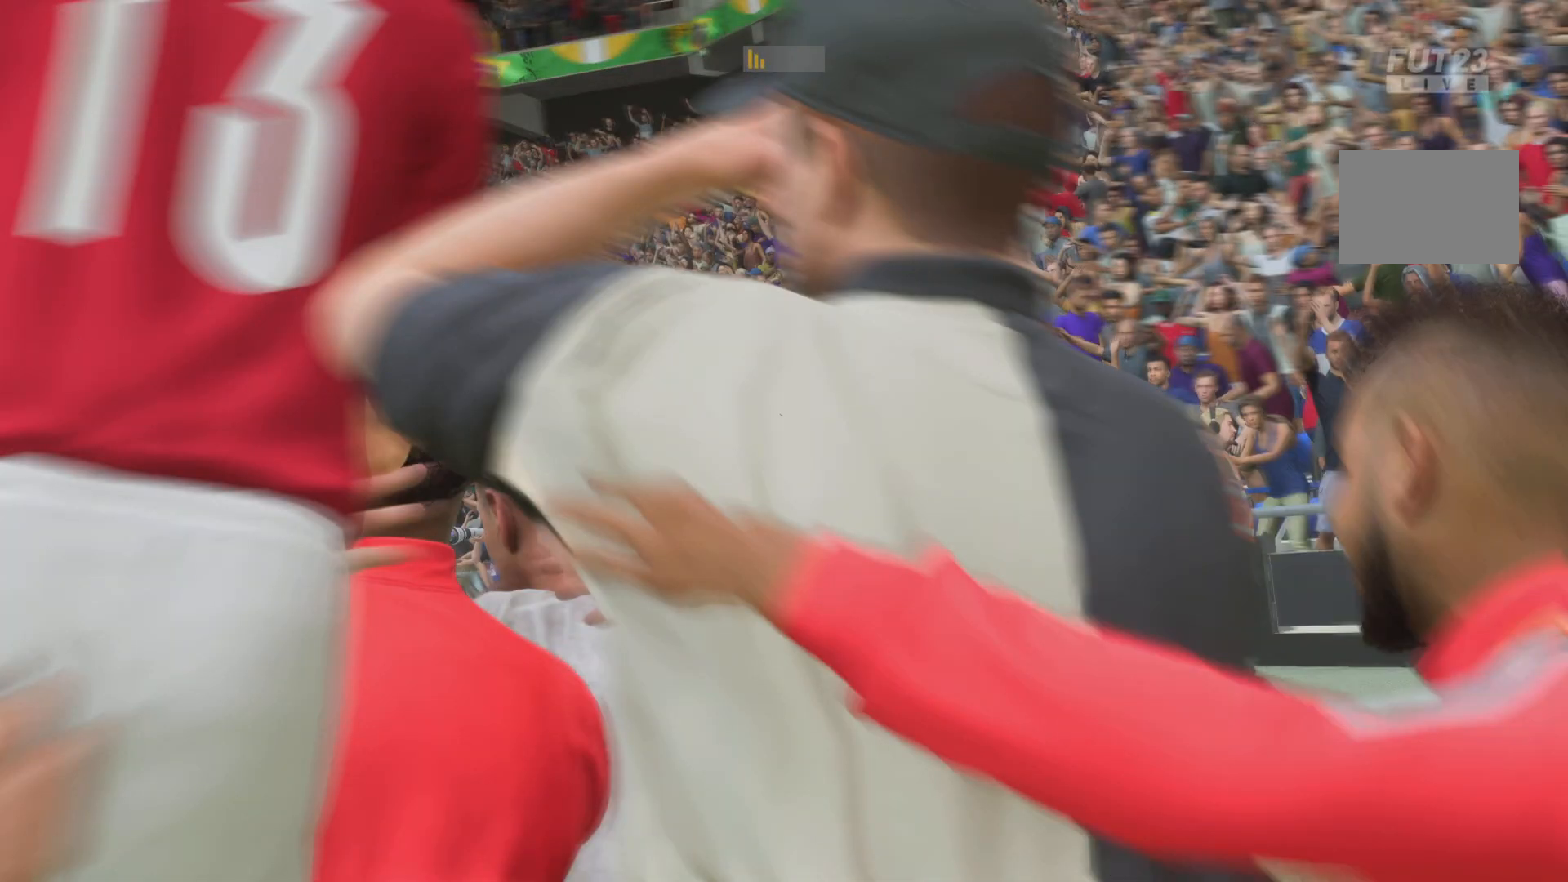
Gameplay with a controller (PlayStation layout); each line is a JSON object with the inputs held at the frame after it. "events" lists button and stick changes between this image and that frame as [ms after this image, input, new state], when the widget could be followed in between. Not read: L3 R3.
{"buttons": [], "left_stick": "center", "right_stick": "center", "events": []}
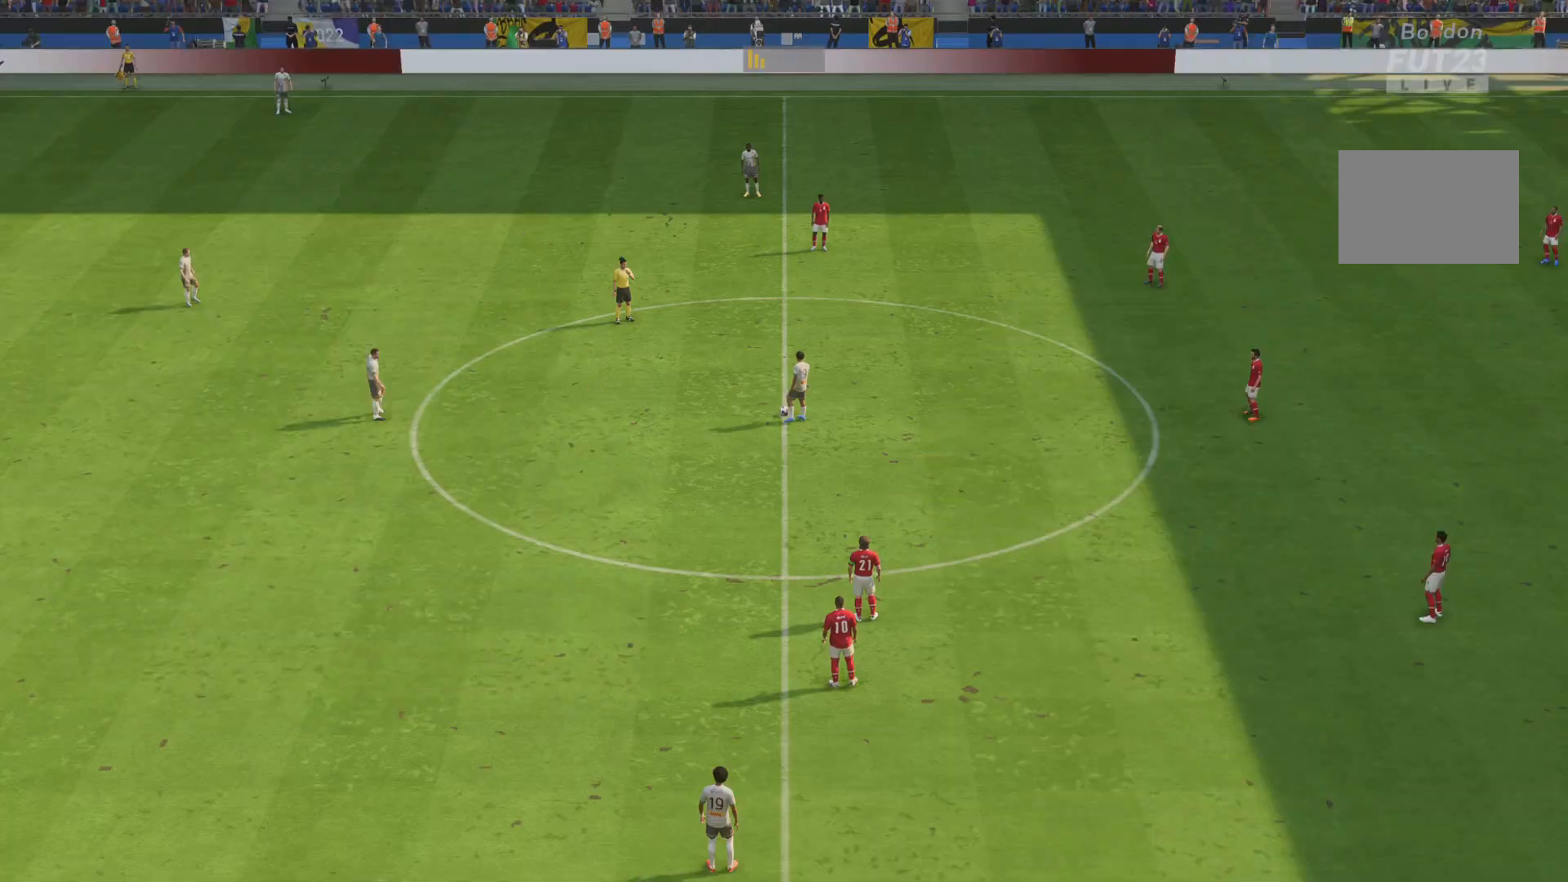
{"buttons": [], "left_stick": "center", "right_stick": "center"}
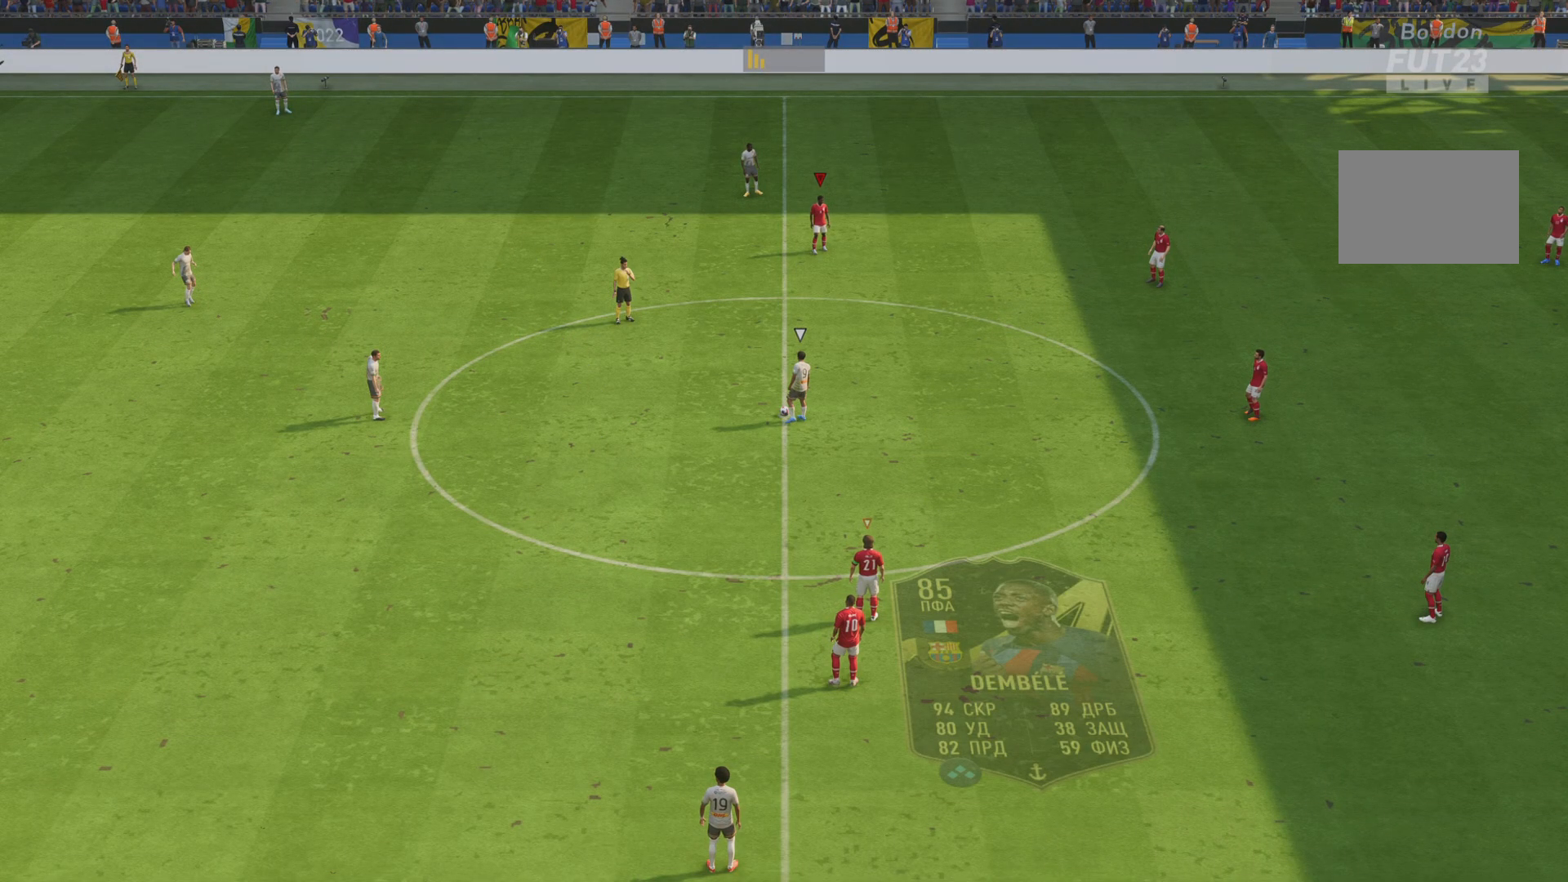
{"buttons": ["L2"], "left_stick": "up-right", "right_stick": "center", "events": [[167, "left_stick", "right"], [217, "left_stick", "up-right"], [434, "L2", "down"]]}
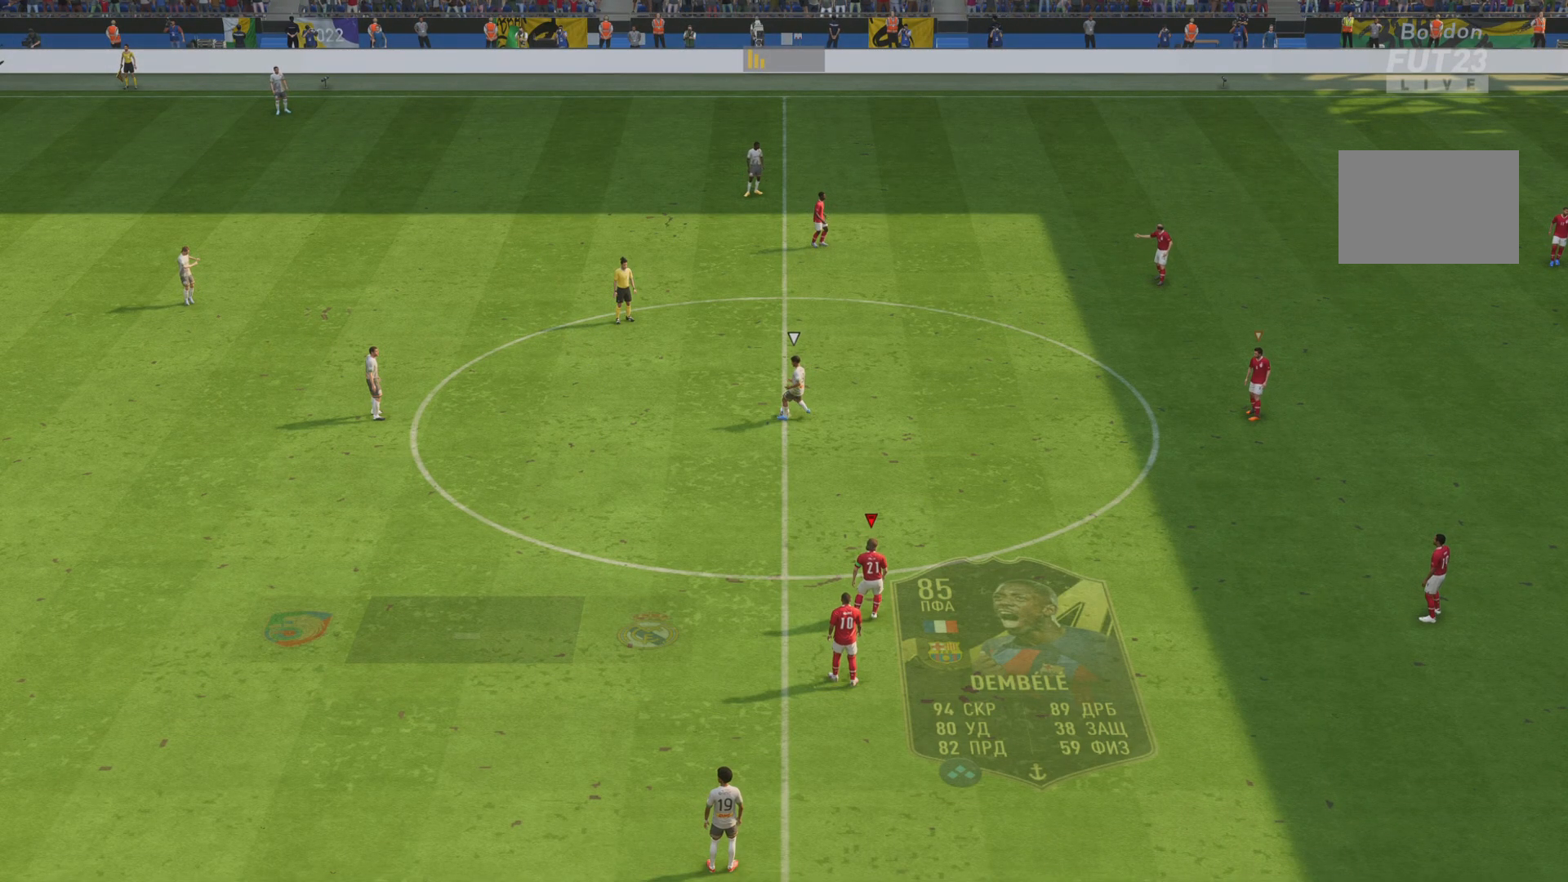
{"buttons": ["R1", "R2"], "left_stick": "up-right", "right_stick": "center", "events": [[101, "L2", "up"], [284, "R1", "down"], [501, "R2", "down"]]}
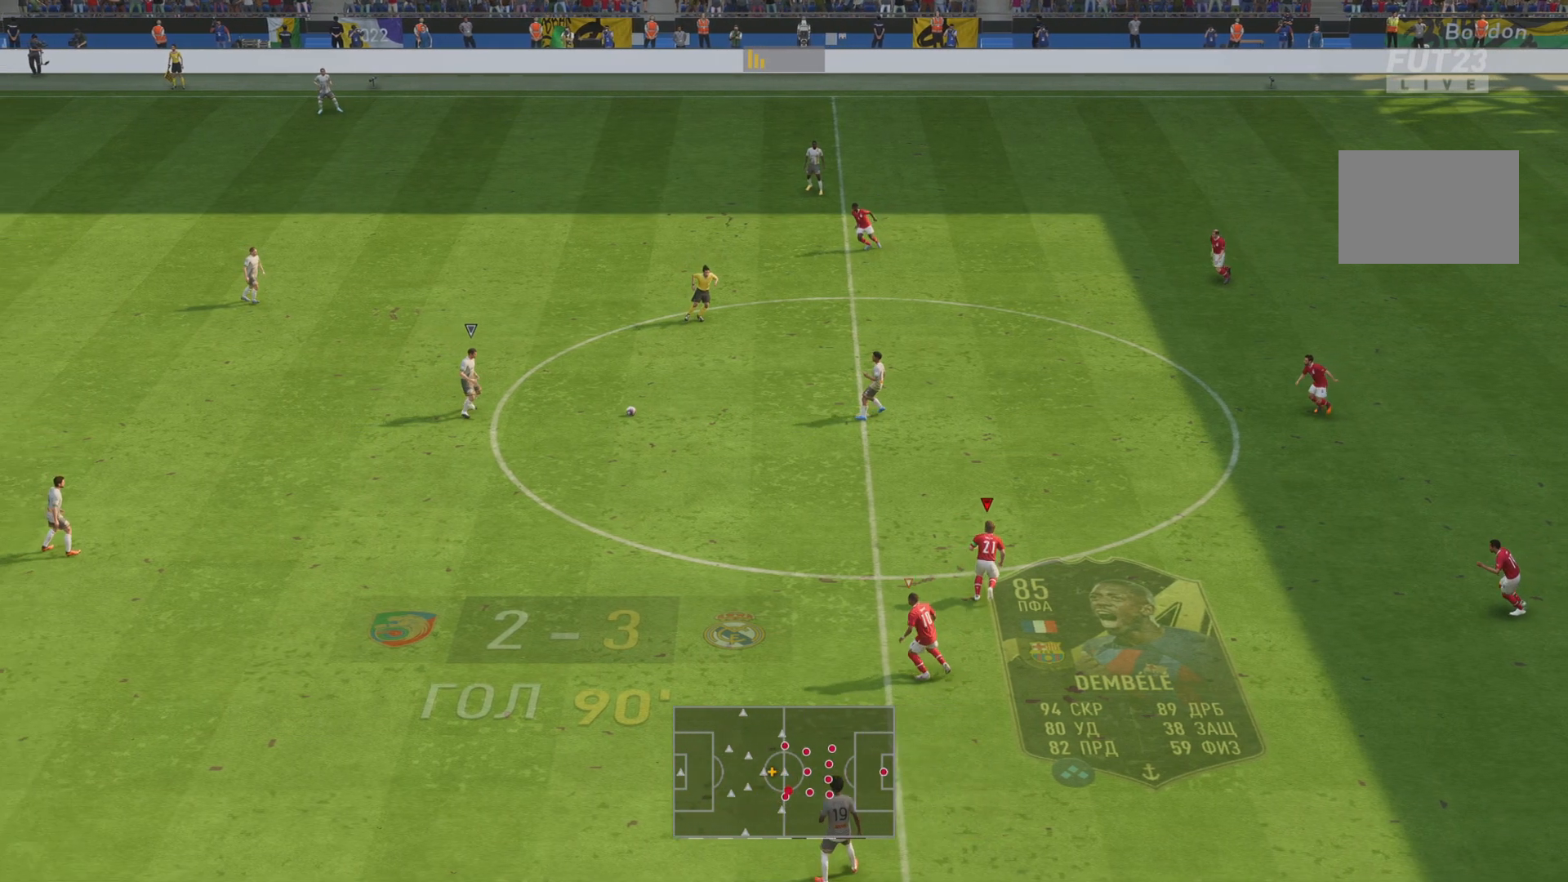
{"buttons": ["R1", "R2"], "left_stick": "up", "right_stick": "center", "events": [[384, "left_stick", "up"]]}
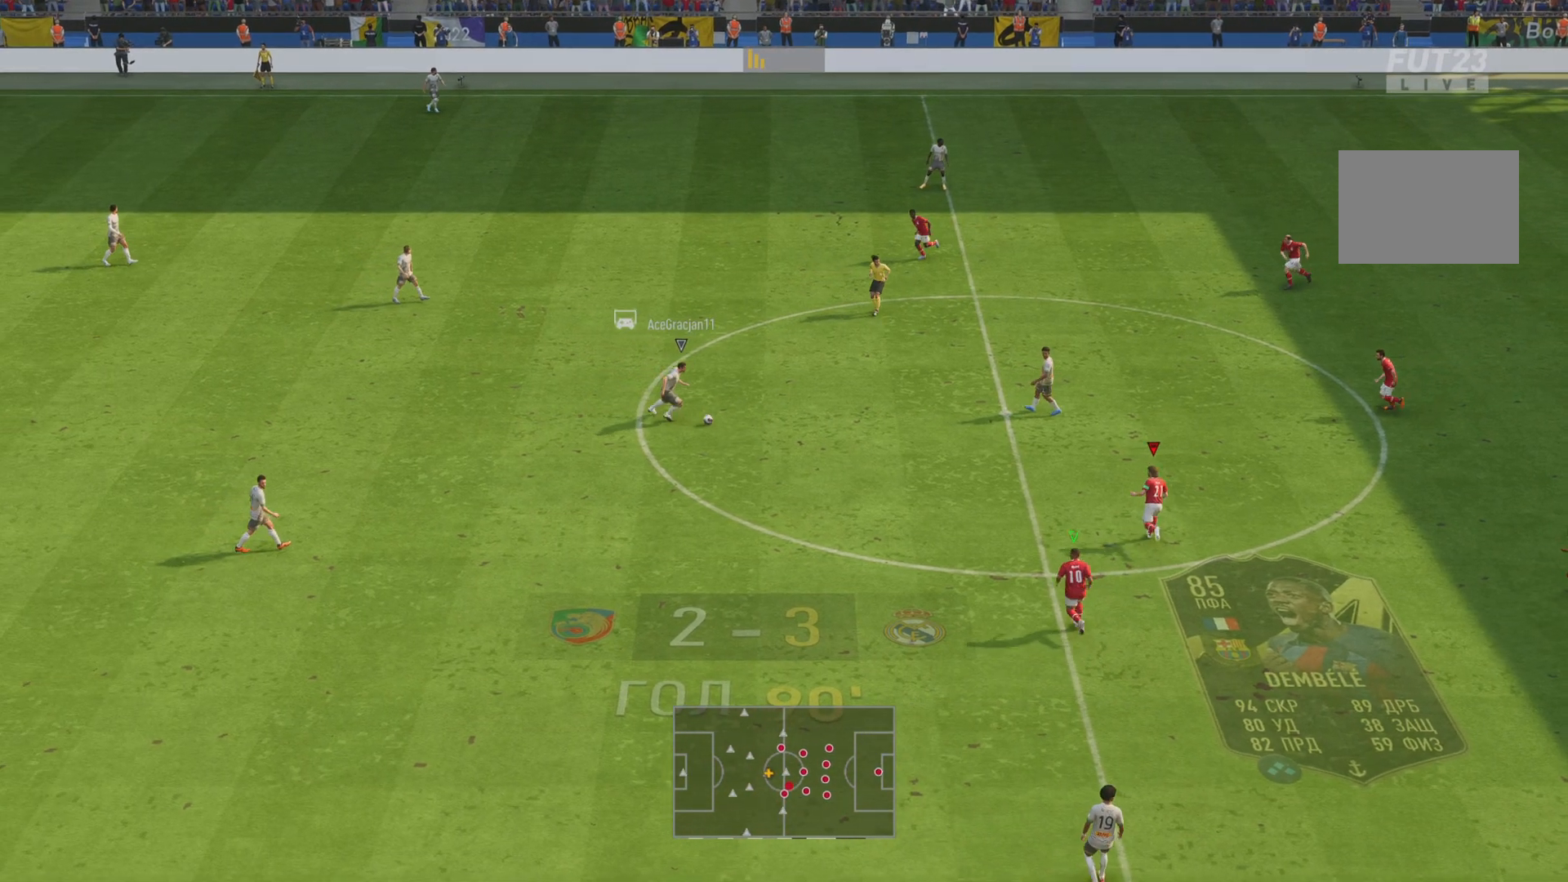
{"buttons": ["L1", "R2"], "left_stick": "left", "right_stick": "center", "events": [[384, "left_stick", "left"], [451, "L1", "down"], [451, "R1", "up"]]}
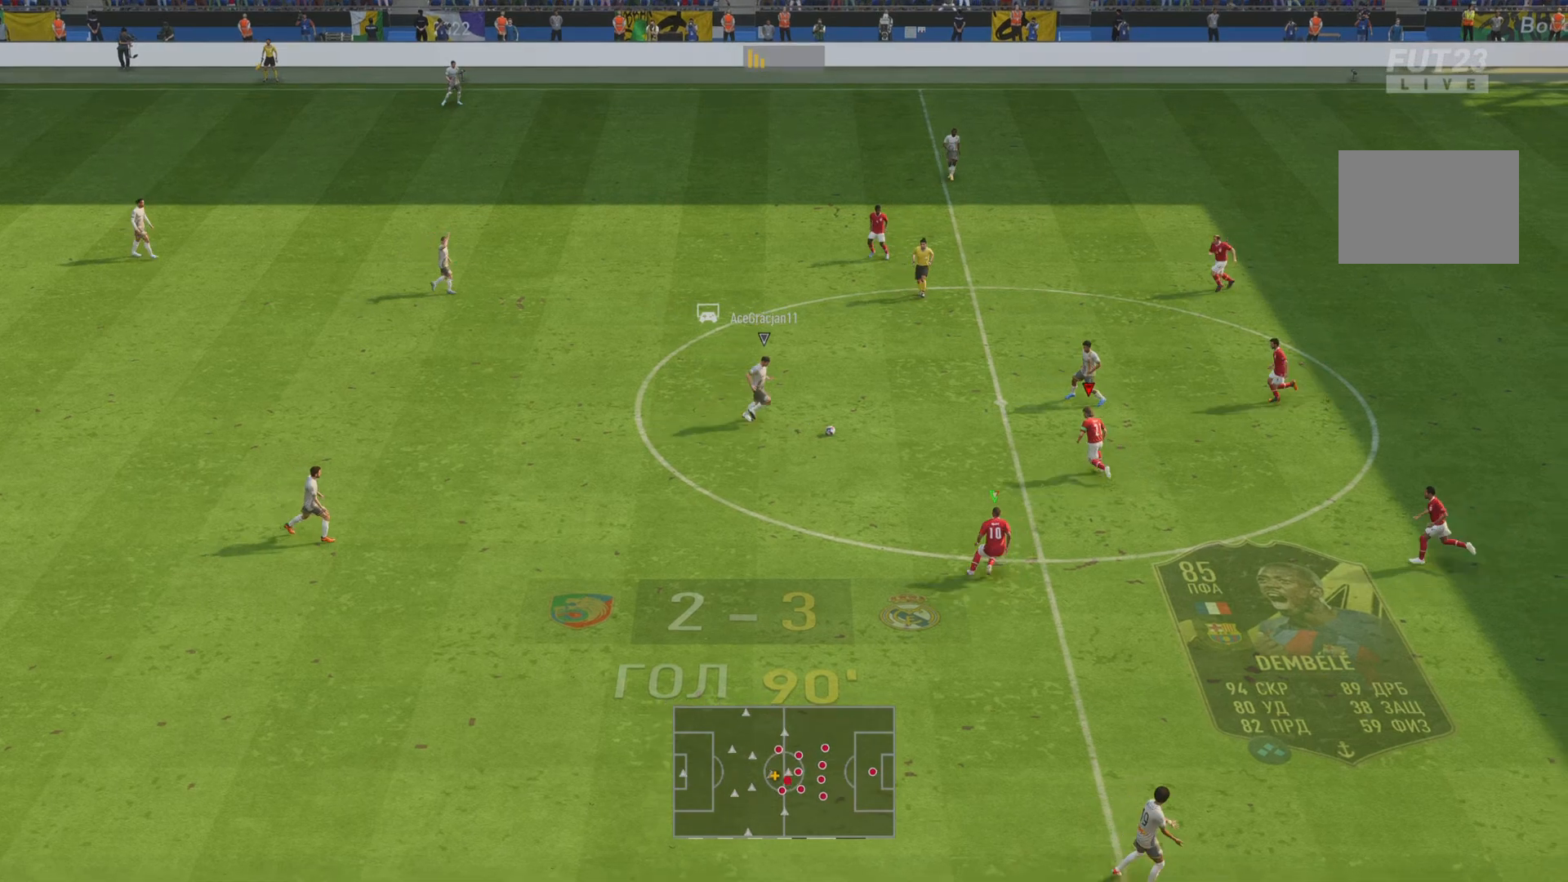
{"buttons": ["L1", "R1"], "left_stick": "down-left", "right_stick": "center", "events": [[33, "R2", "up"], [400, "left_stick", "down-left"], [467, "R1", "down"]]}
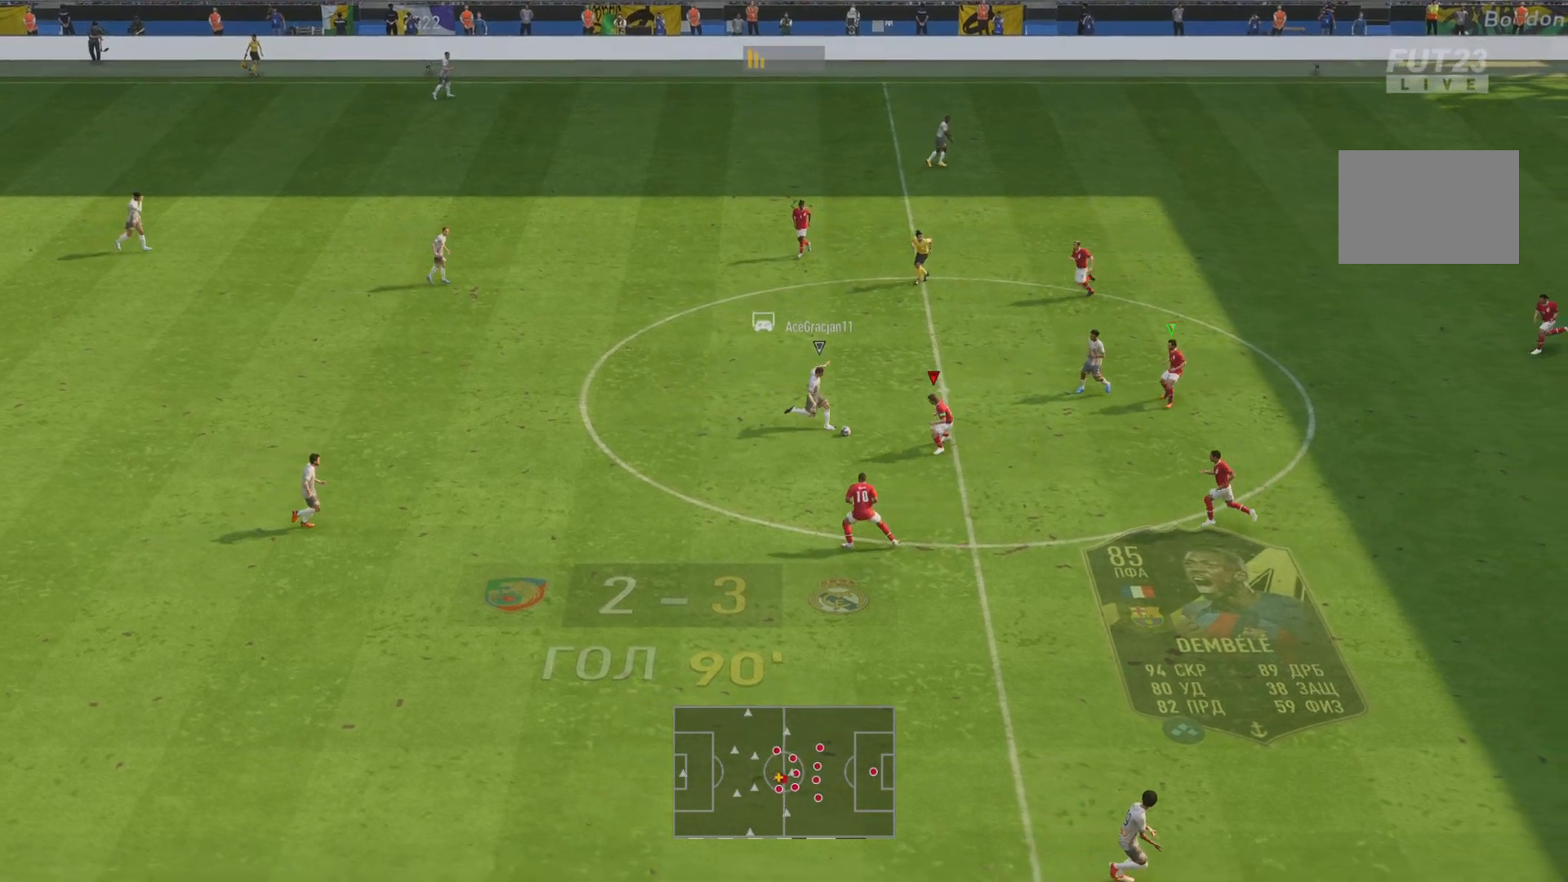
{"buttons": [], "left_stick": "center", "right_stick": "center", "events": [[17, "R2", "down"], [201, "R1", "up"], [234, "L1", "up"], [251, "left_stick", "center"], [301, "R2", "up"]]}
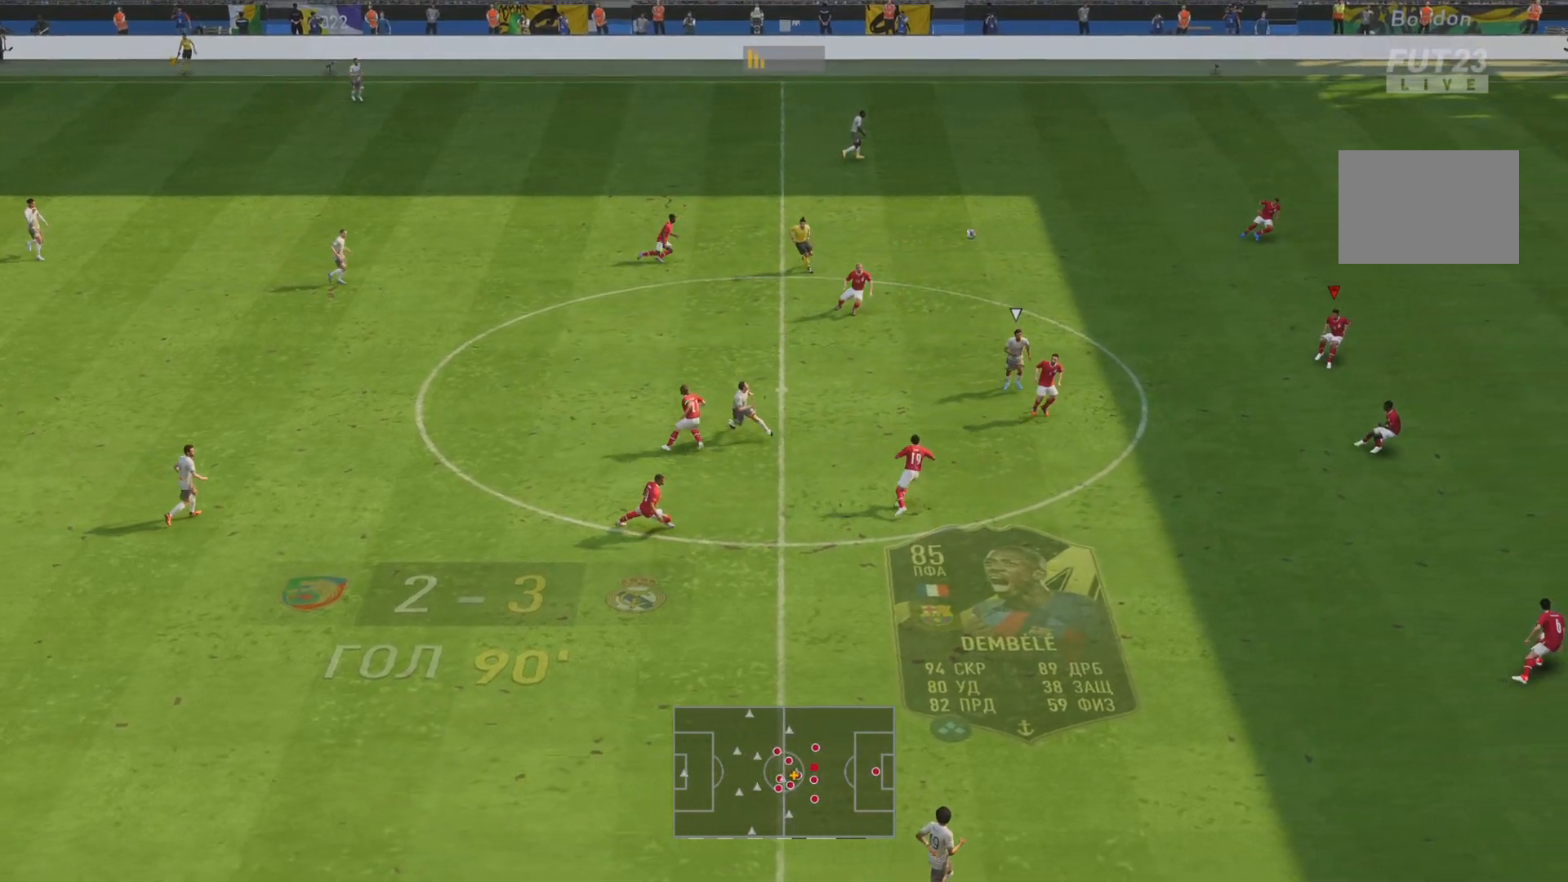
{"buttons": ["R1"], "left_stick": "right", "right_stick": "center", "events": [[167, "left_stick", "right"], [183, "L2", "down"], [200, "R1", "down"], [350, "L2", "up"]]}
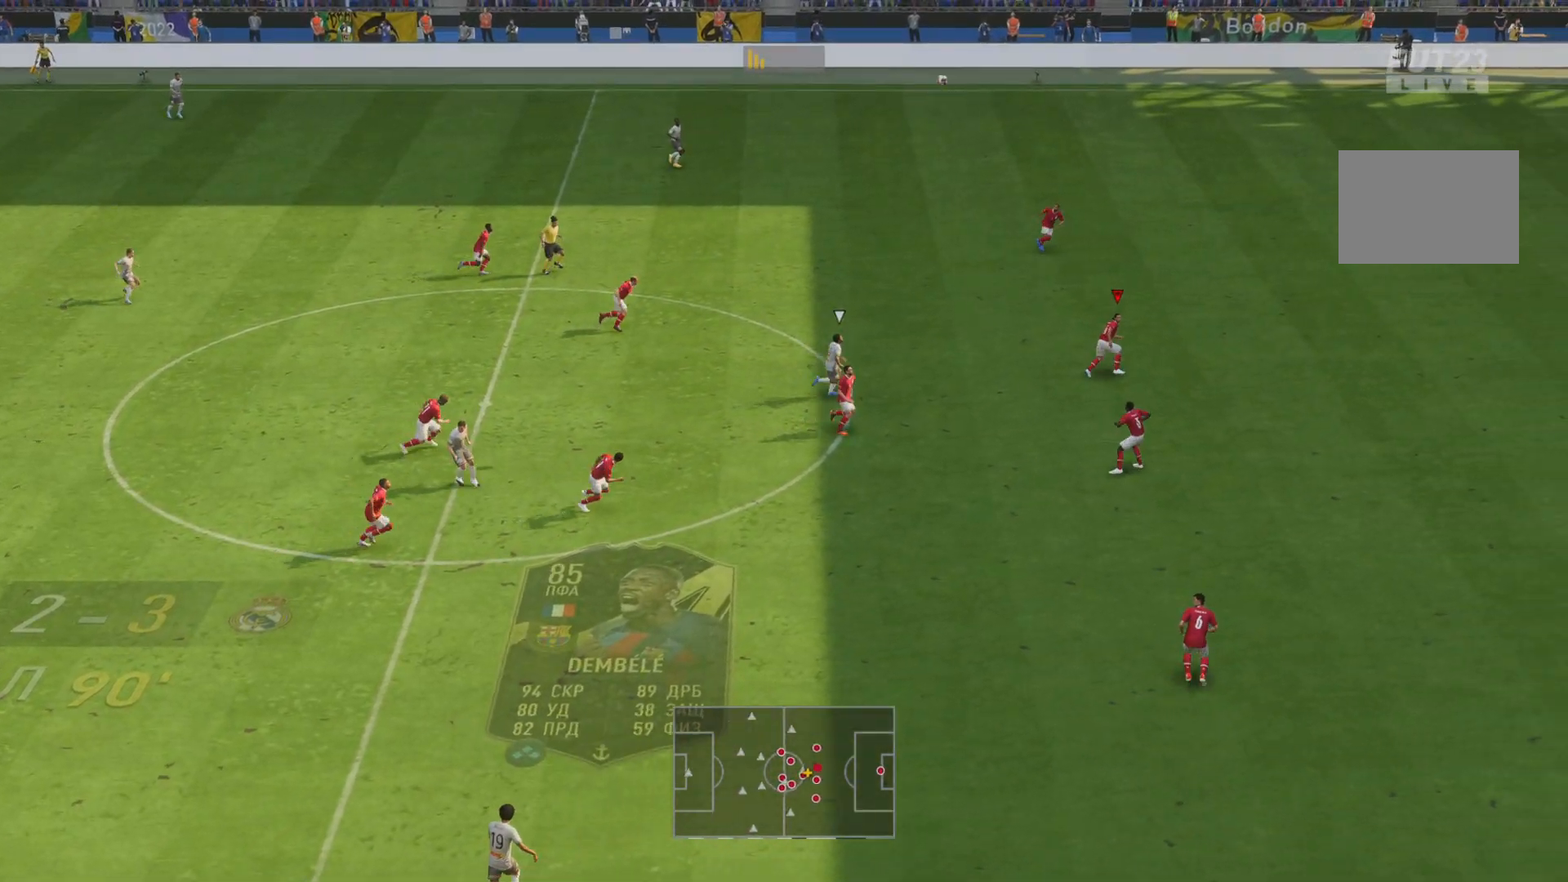
{"buttons": ["R1"], "left_stick": "right", "right_stick": "center", "events": []}
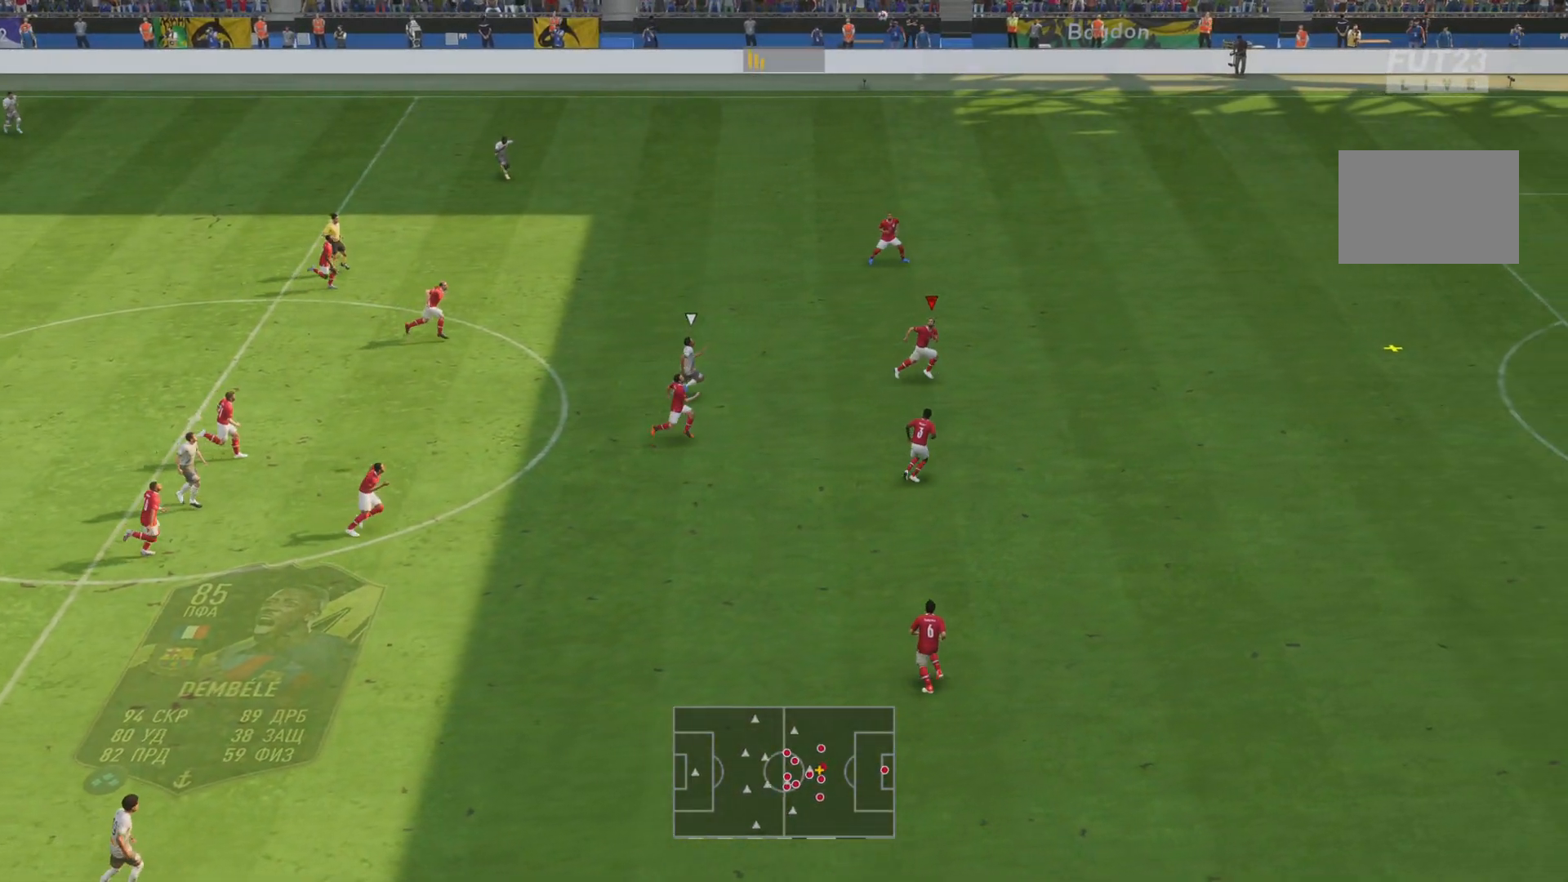
{"buttons": ["R1"], "left_stick": "right", "right_stick": "center", "events": []}
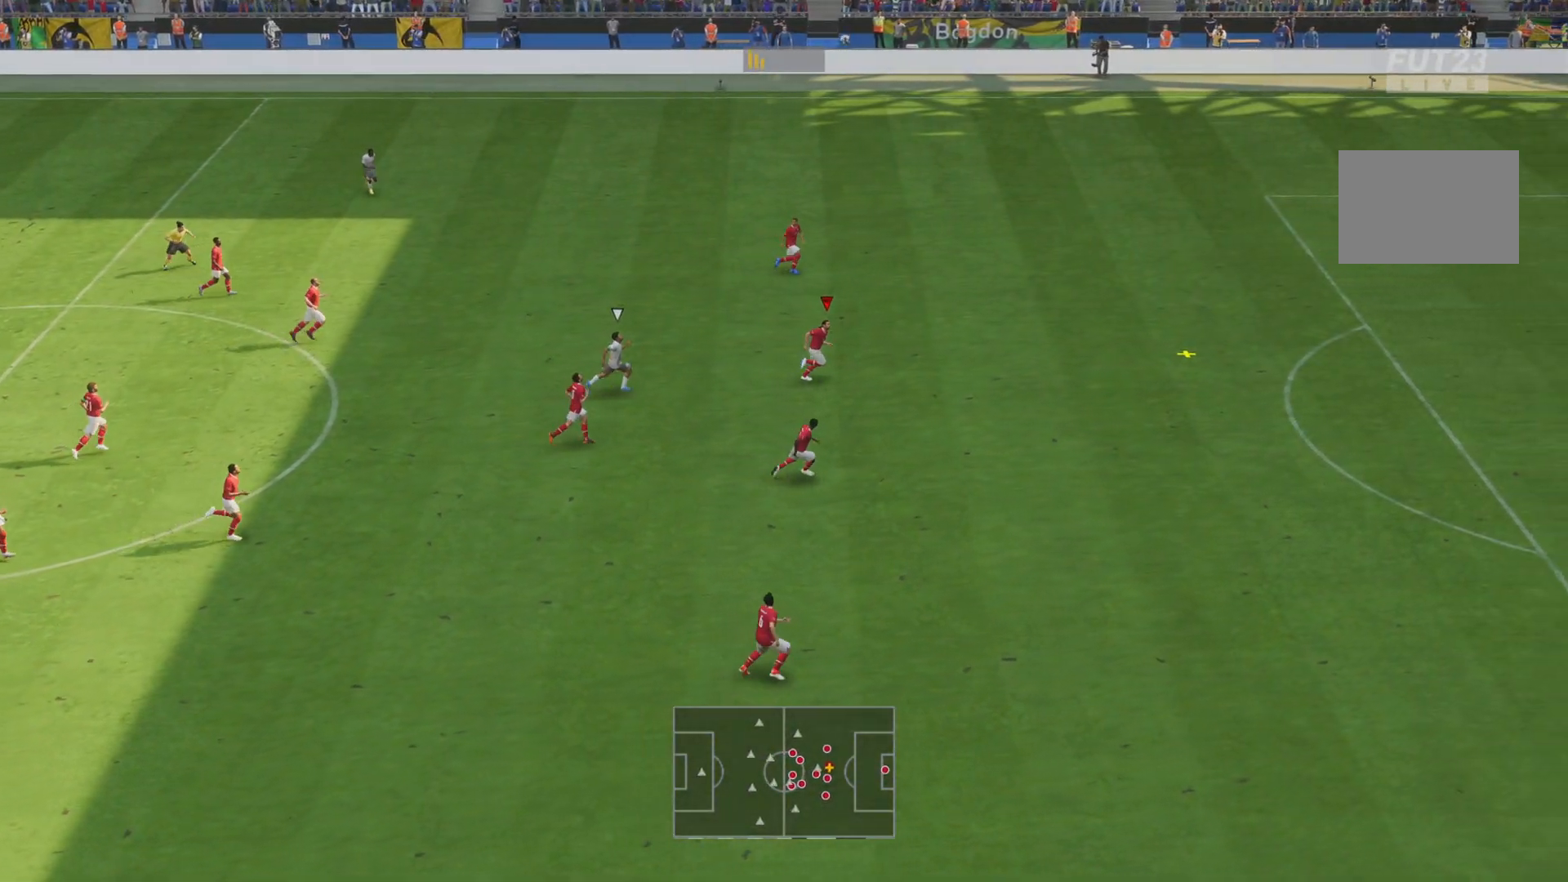
{"buttons": ["R1"], "left_stick": "right", "right_stick": "center", "events": []}
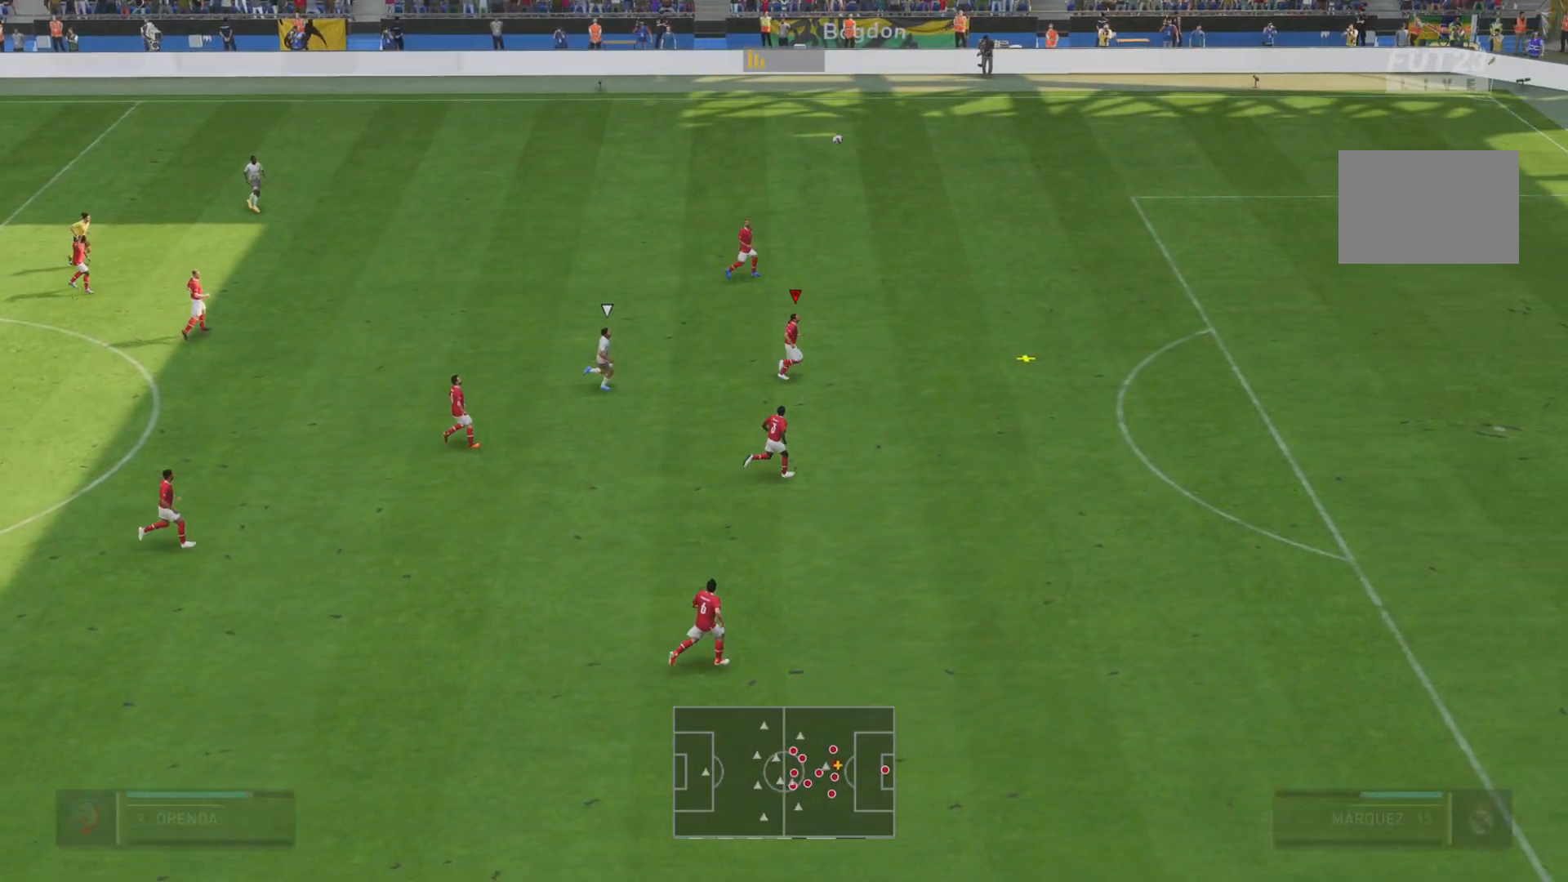
{"buttons": [], "left_stick": "right", "right_stick": "center", "events": [[450, "R1", "up"]]}
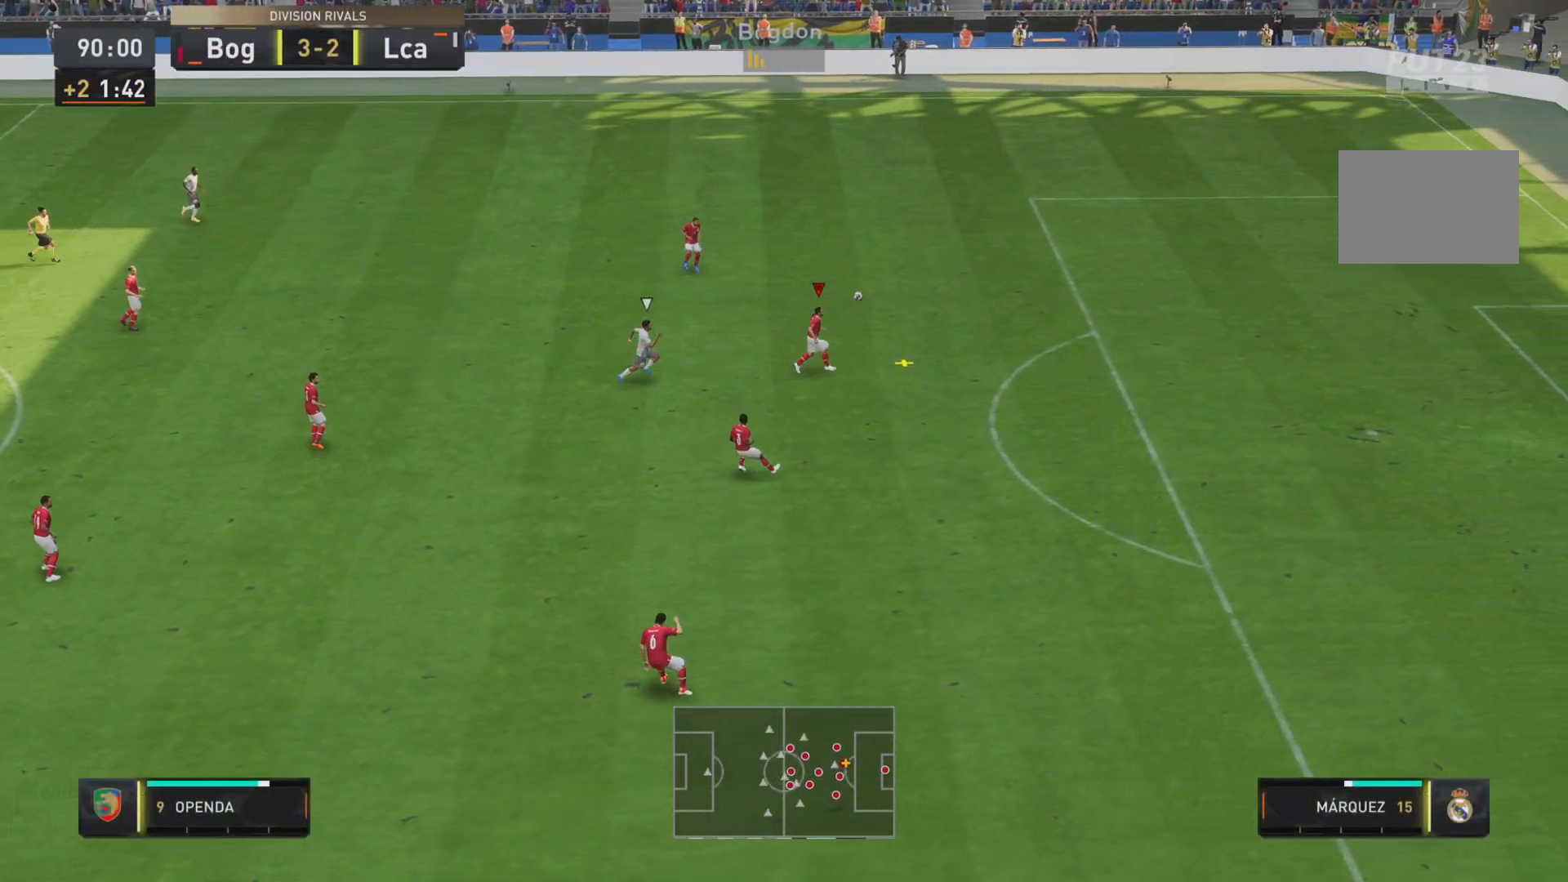
{"buttons": [], "left_stick": "down-right", "right_stick": "center", "events": [[151, "CROSS", "down"], [334, "CROSS", "up"], [368, "L1", "down"], [368, "left_stick", "down-right"], [468, "L1", "up"]]}
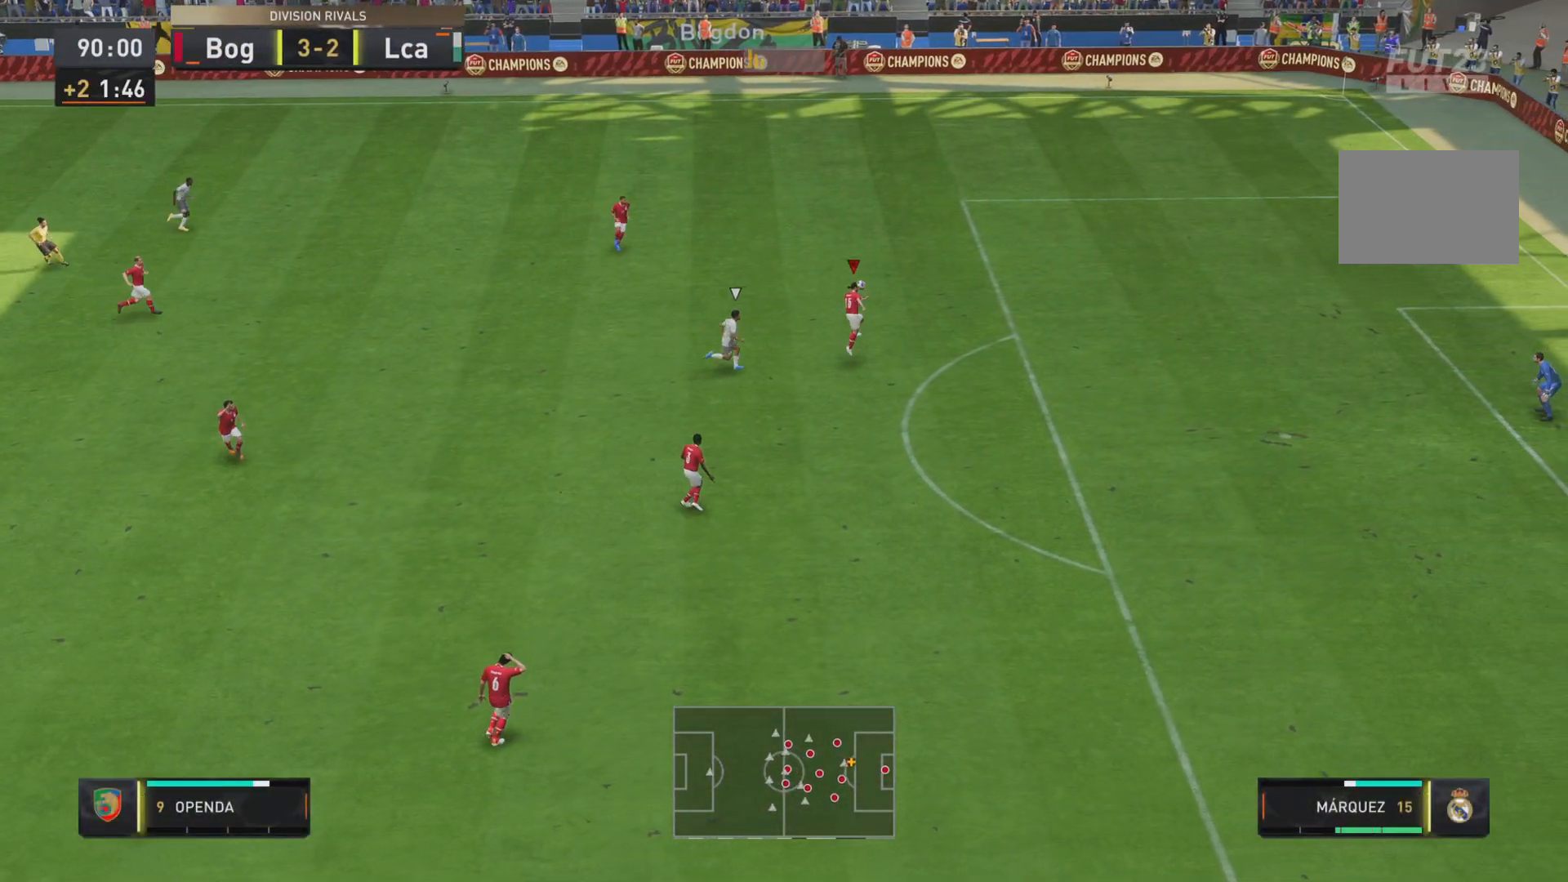
{"buttons": [], "left_stick": "center", "right_stick": "center", "events": [[217, "left_stick", "center"]]}
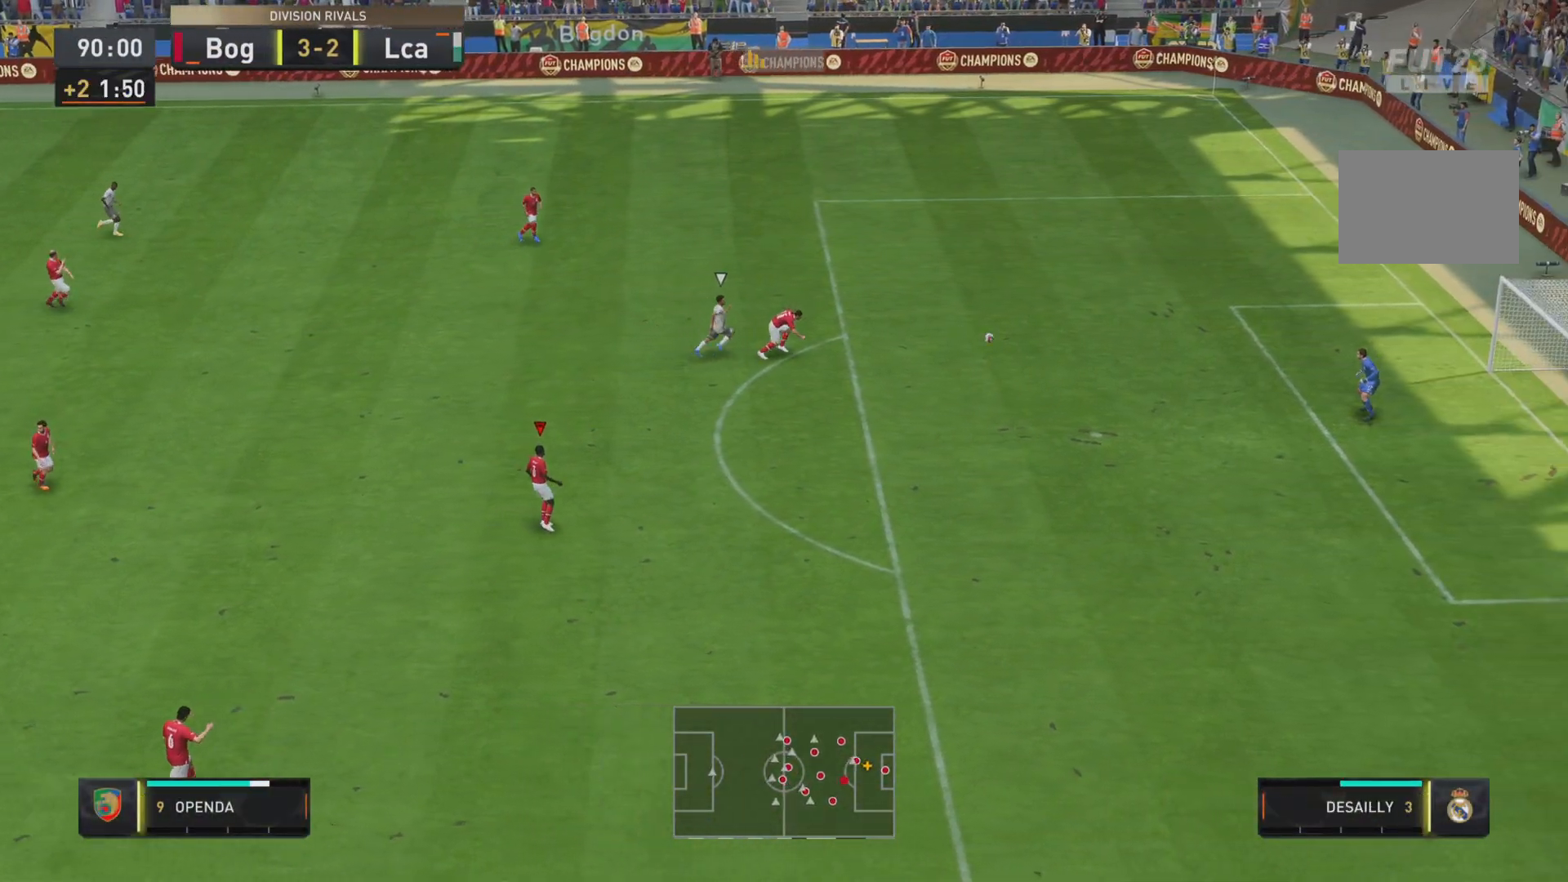
{"buttons": [], "left_stick": "center", "right_stick": "center", "events": []}
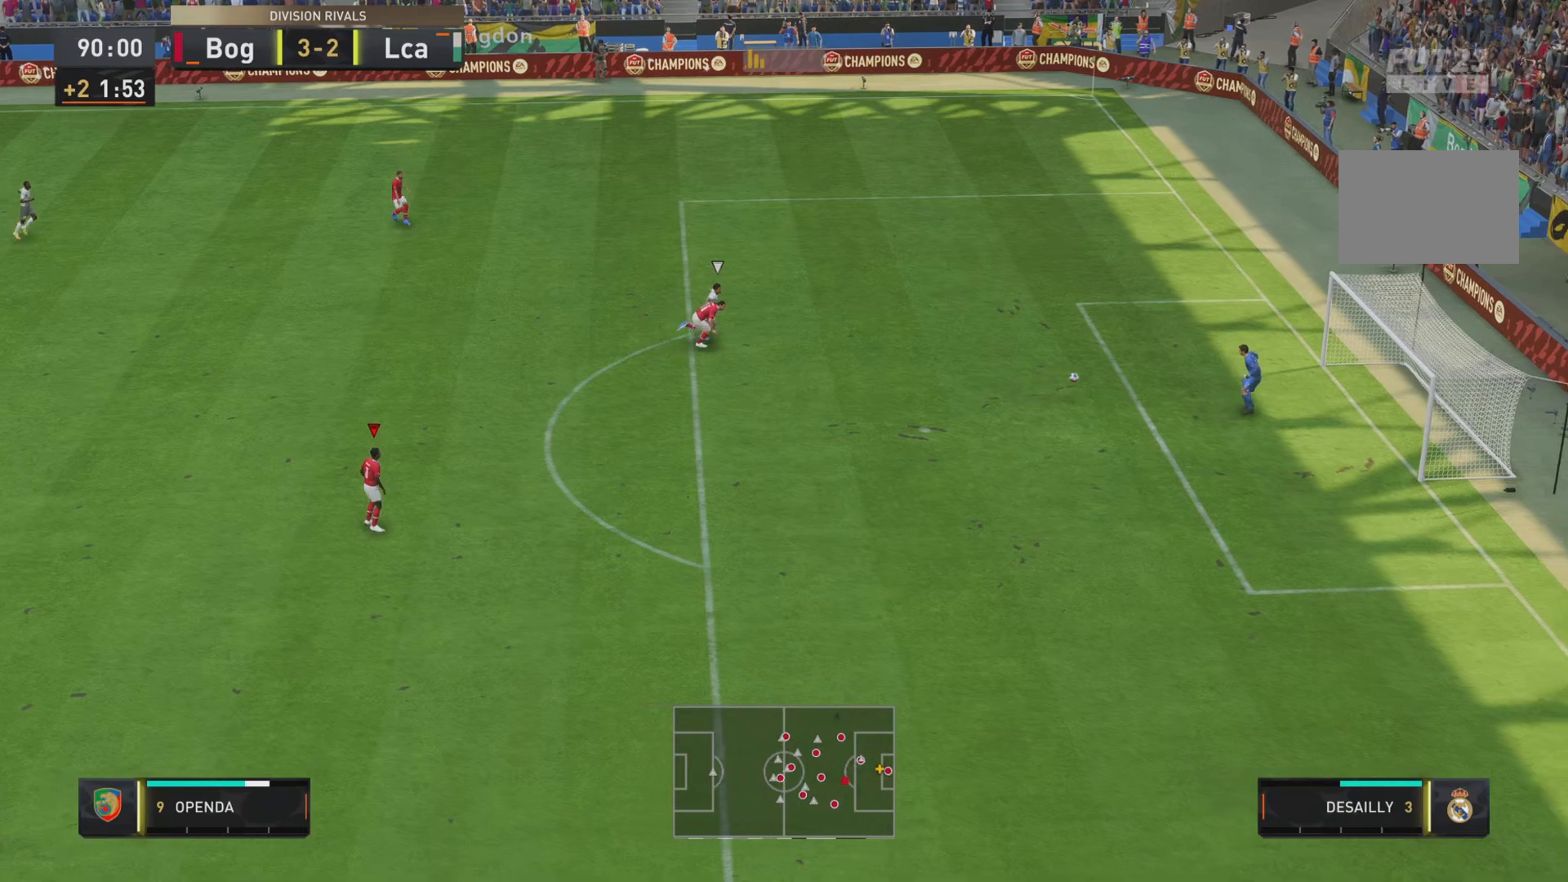
{"buttons": [], "left_stick": "center", "right_stick": "center", "events": []}
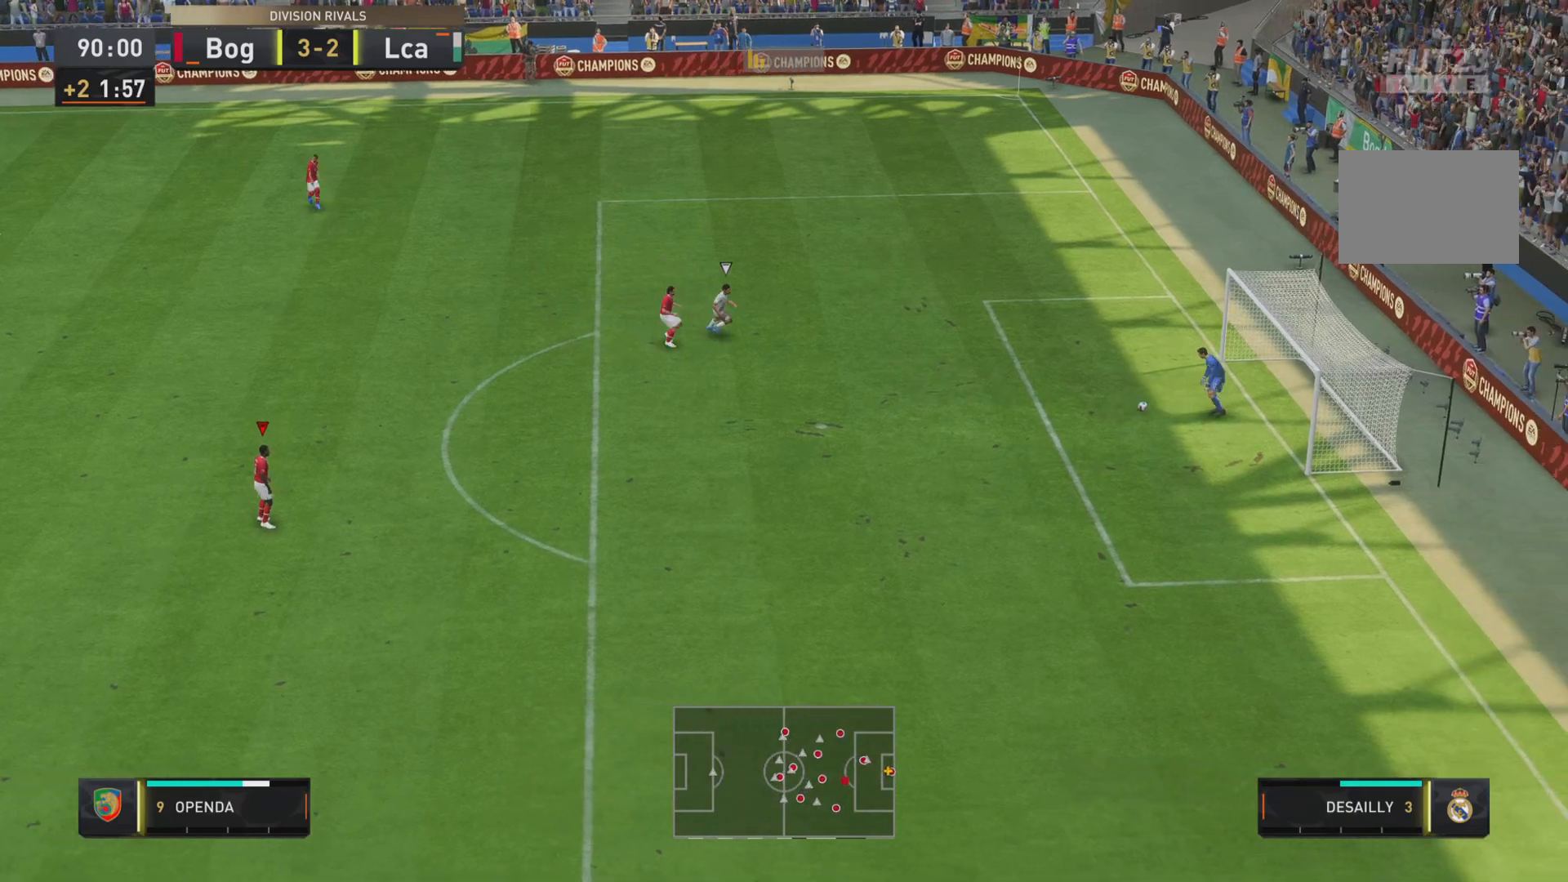
{"buttons": [], "left_stick": "center", "right_stick": "center", "events": []}
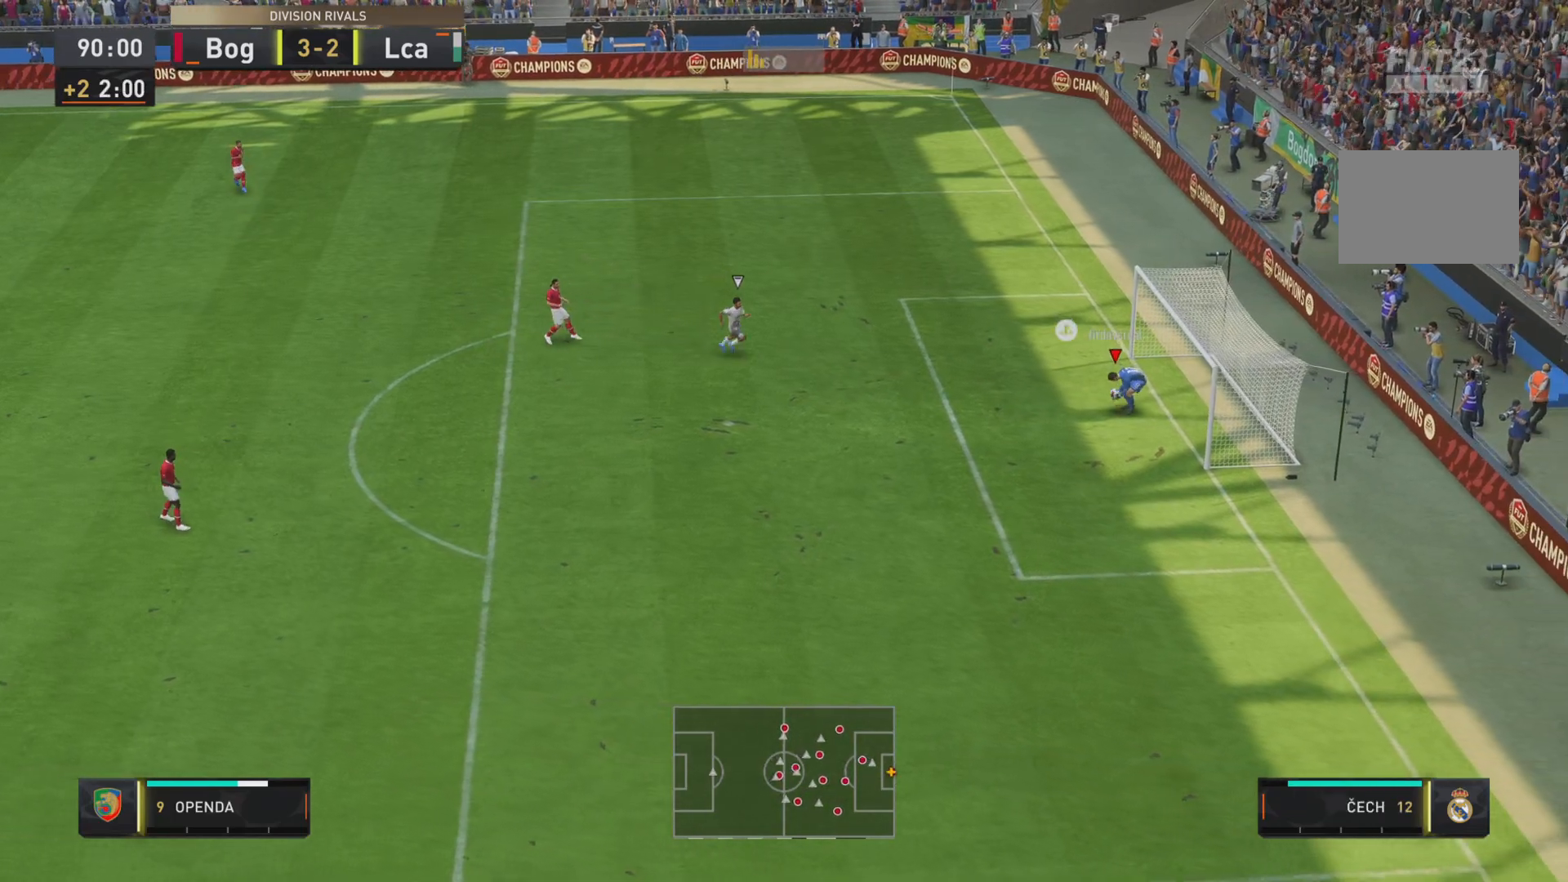
{"buttons": [], "left_stick": "center", "right_stick": "center", "events": []}
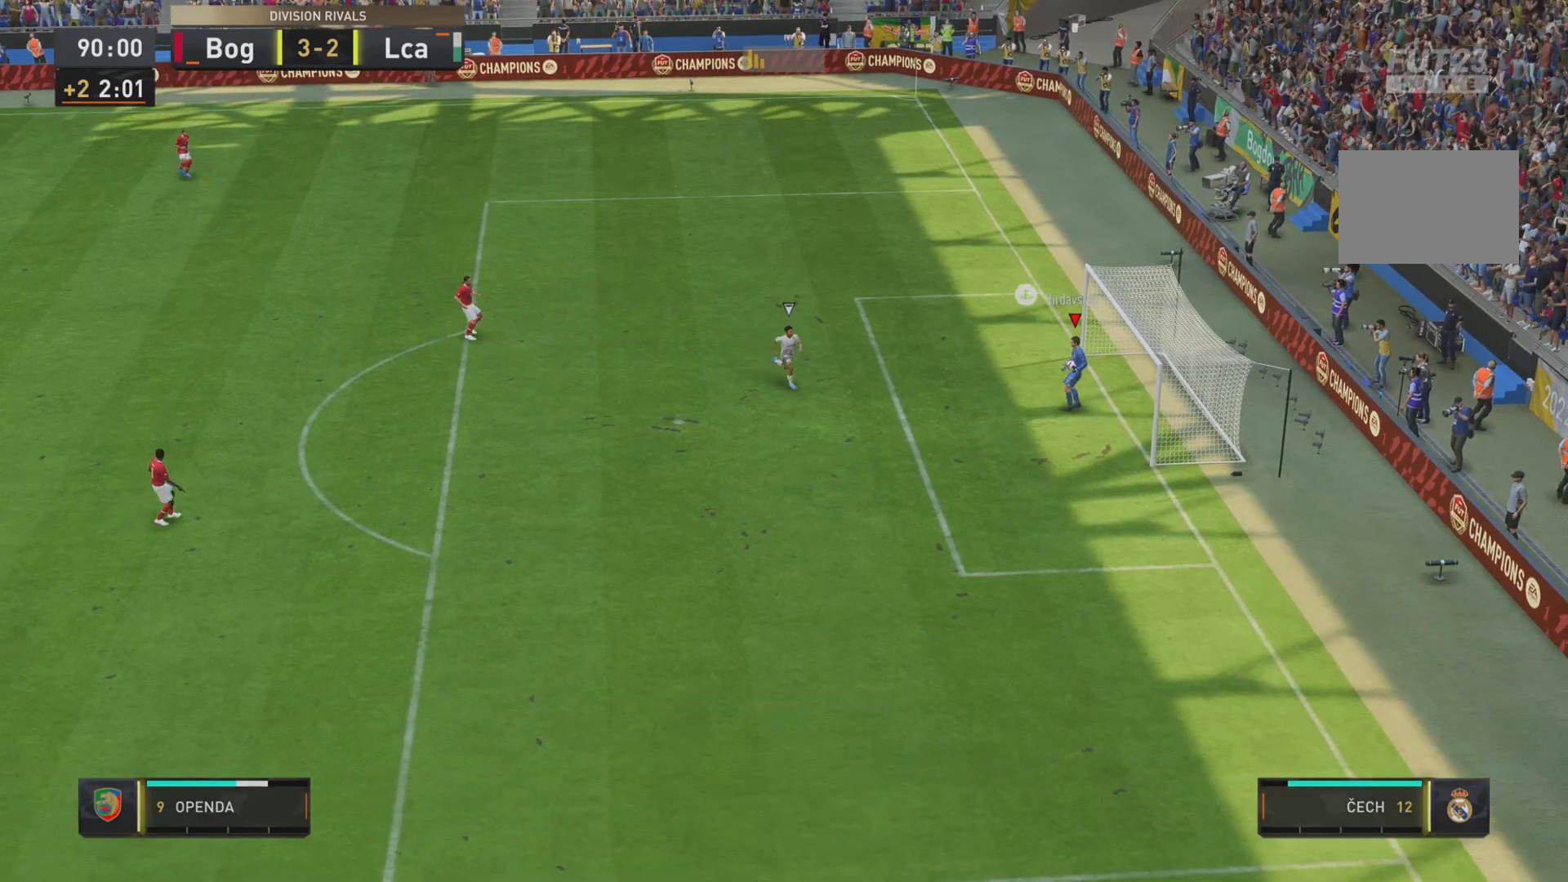
{"buttons": [], "left_stick": "center", "right_stick": "center", "events": []}
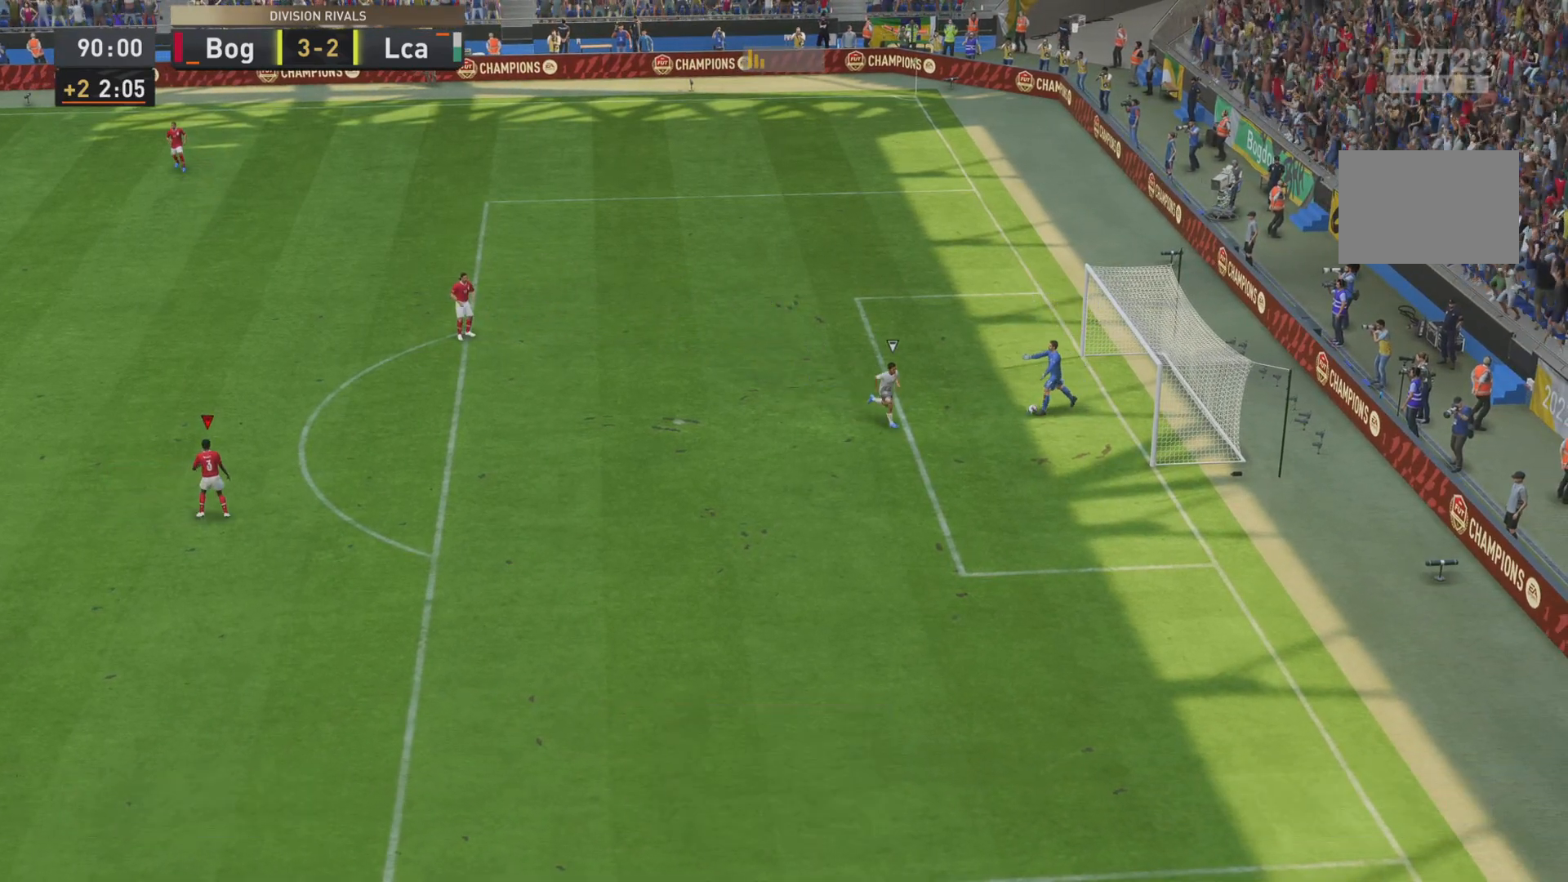
{"buttons": [], "left_stick": "center", "right_stick": "center", "events": []}
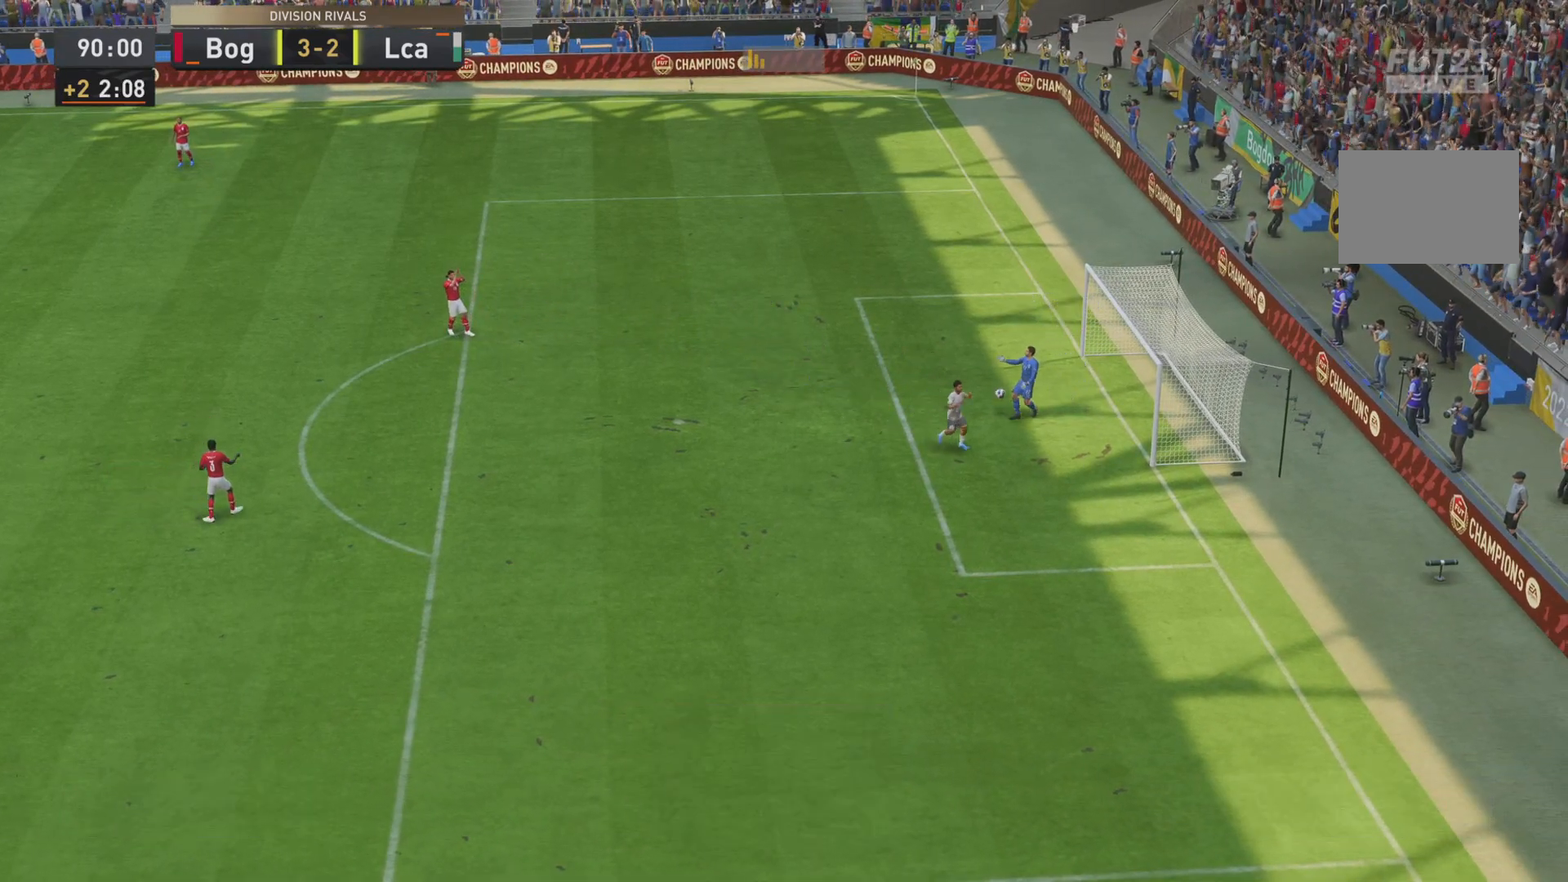
{"buttons": [], "left_stick": "center", "right_stick": "center", "events": []}